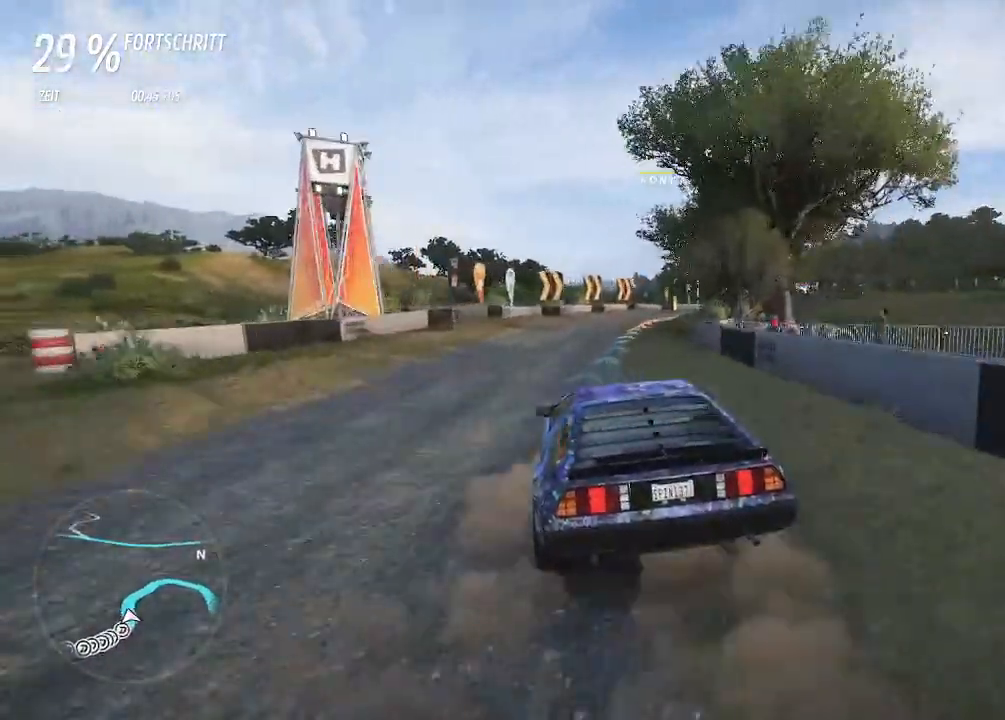
Gameplay with a controller (PlayStation layout); each line is a JSON object with the inputs held at the frame after it. "events" lists button and stick changes between this image and that frame as [ms after this image, input, new state], when the widget could be followed in between.
{"buttons": ["R2"], "left_stick": "right", "right_stick": "center", "events": [[100, "left_stick", "center"], [167, "CIRCLE", "down"], [267, "CIRCLE", "up"], [433, "left_stick", "right"]]}
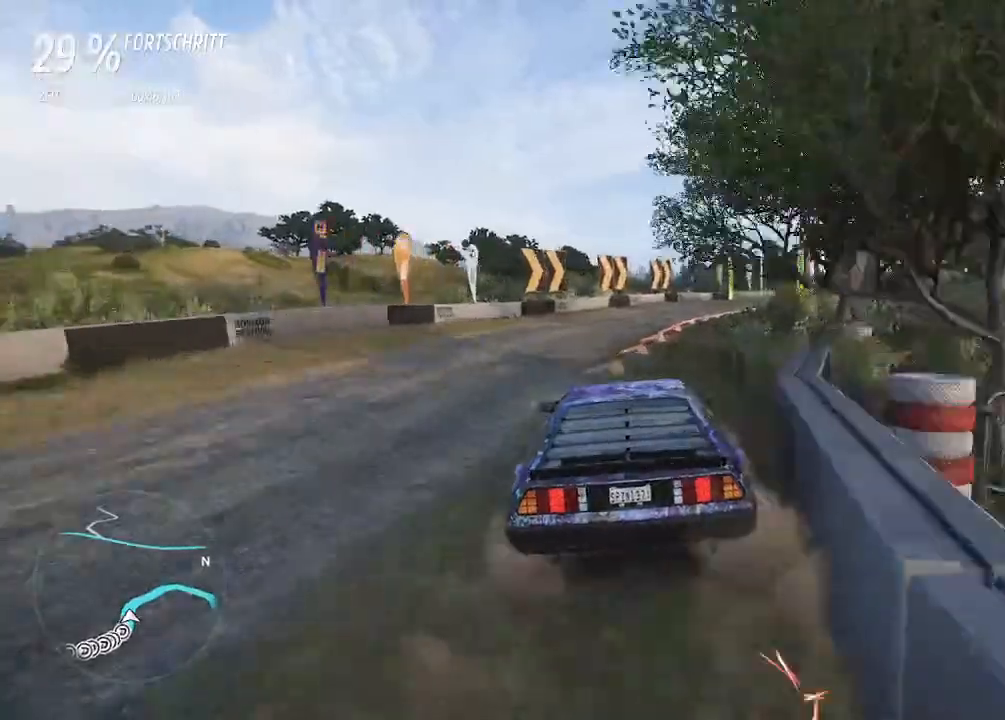
{"buttons": [], "left_stick": "center", "right_stick": "center", "events": [[133, "R2", "up"], [167, "L2", "down"], [500, "L2", "up"], [500, "left_stick", "center"]]}
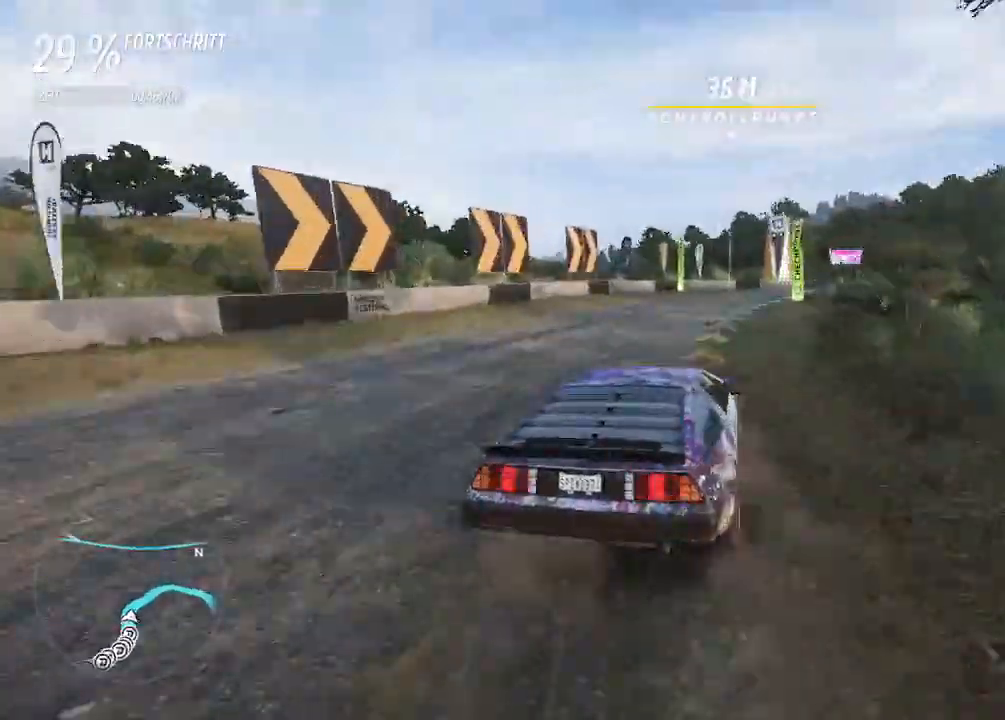
{"buttons": ["SQUARE"], "left_stick": "left", "right_stick": "center", "events": [[33, "left_stick", "down-left"], [200, "left_stick", "up-right"], [367, "SQUARE", "down"], [367, "left_stick", "left"]]}
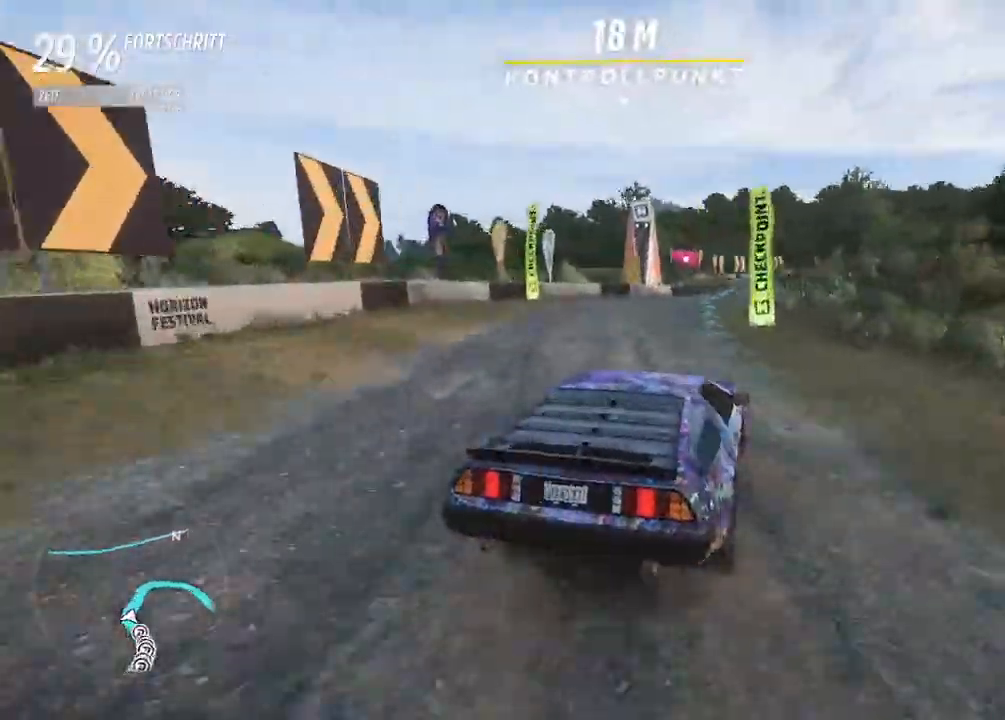
{"buttons": ["R2"], "left_stick": "left", "right_stick": "center", "events": [[33, "R2", "down"], [33, "left_stick", "up-right"], [100, "SQUARE", "up"], [400, "left_stick", "left"]]}
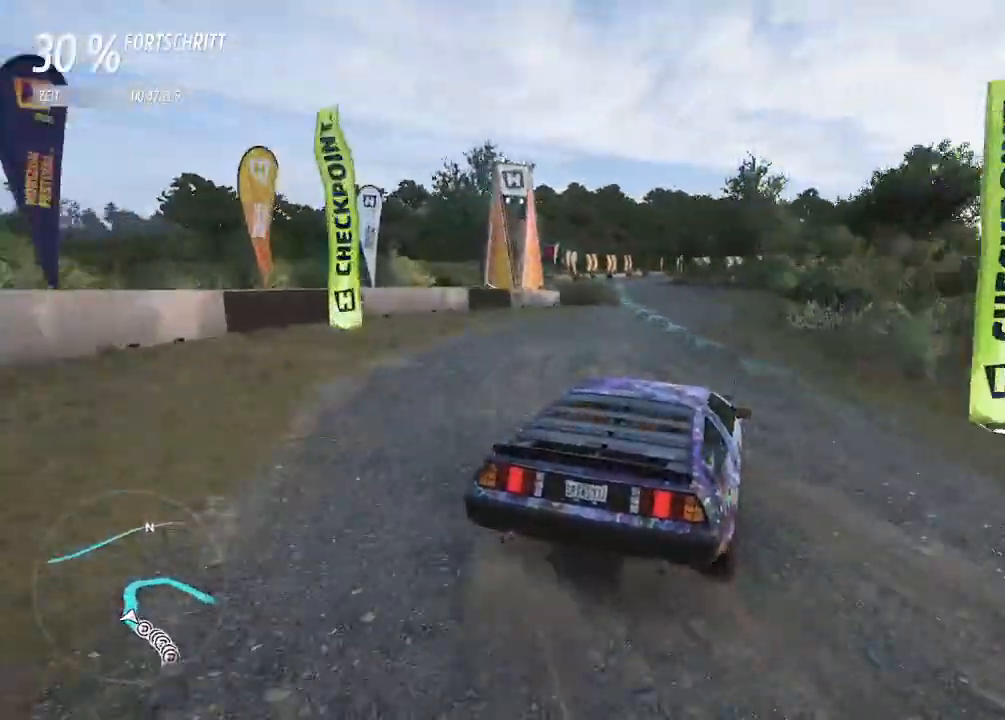
{"buttons": ["R2"], "left_stick": "left", "right_stick": "center", "events": [[100, "left_stick", "up-right"], [200, "left_stick", "left"], [233, "SQUARE", "down"], [333, "SQUARE", "up"], [367, "left_stick", "up-right"], [500, "left_stick", "left"]]}
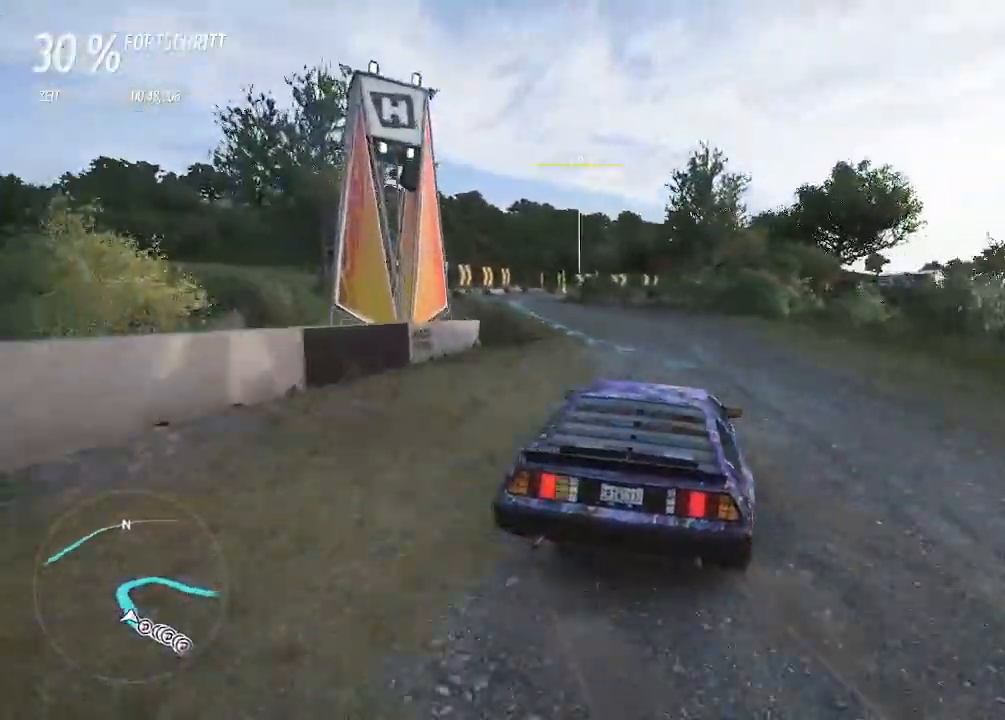
{"buttons": ["R2"], "left_stick": "up-right", "right_stick": "center", "events": [[167, "left_stick", "up-right"], [333, "left_stick", "center"], [400, "left_stick", "up-right"]]}
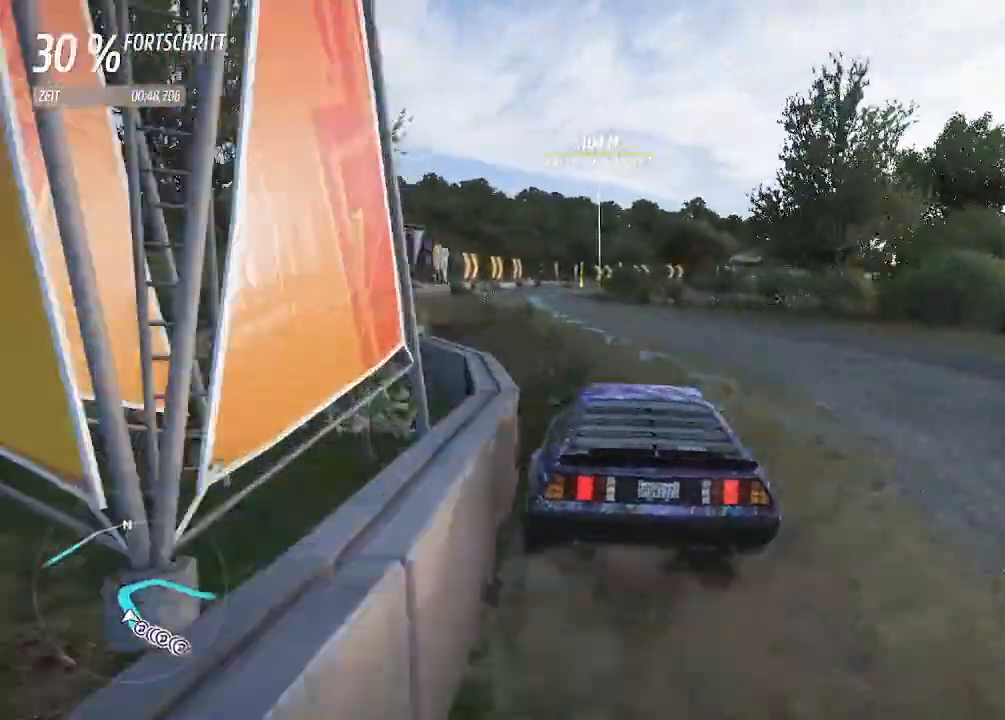
{"buttons": ["R2"], "left_stick": "up-right", "right_stick": "center", "events": [[100, "CIRCLE", "down"], [100, "left_stick", "center"], [200, "CIRCLE", "up"], [200, "left_stick", "right"], [400, "left_stick", "up-right"]]}
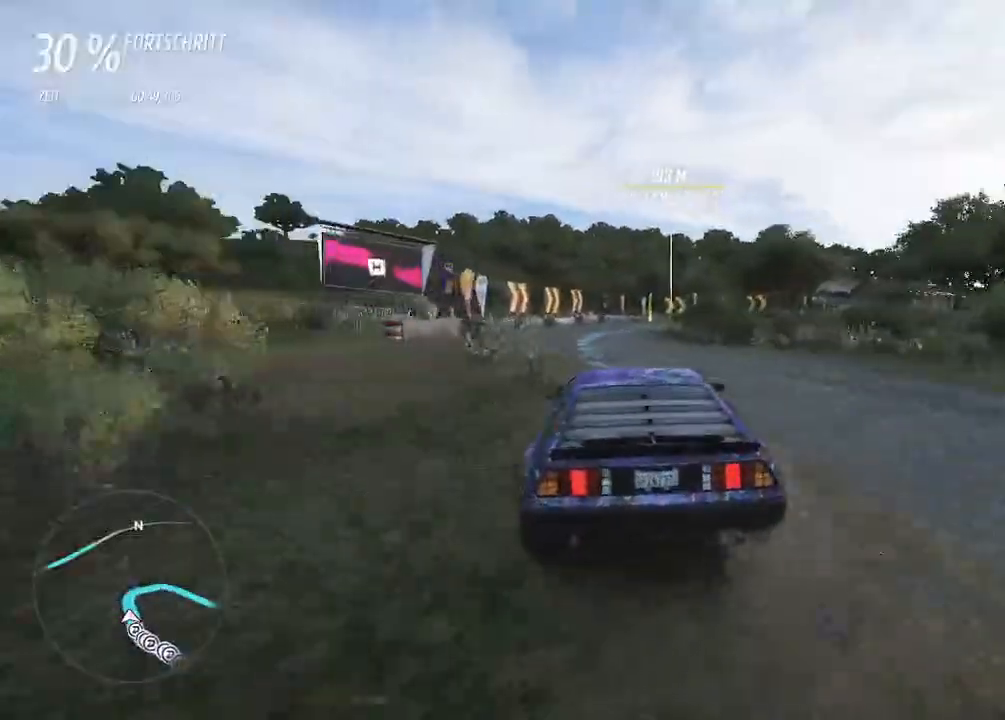
{"buttons": ["R2"], "left_stick": "center", "right_stick": "center", "events": [[100, "left_stick", "down-left"], [233, "left_stick", "right"], [367, "left_stick", "center"]]}
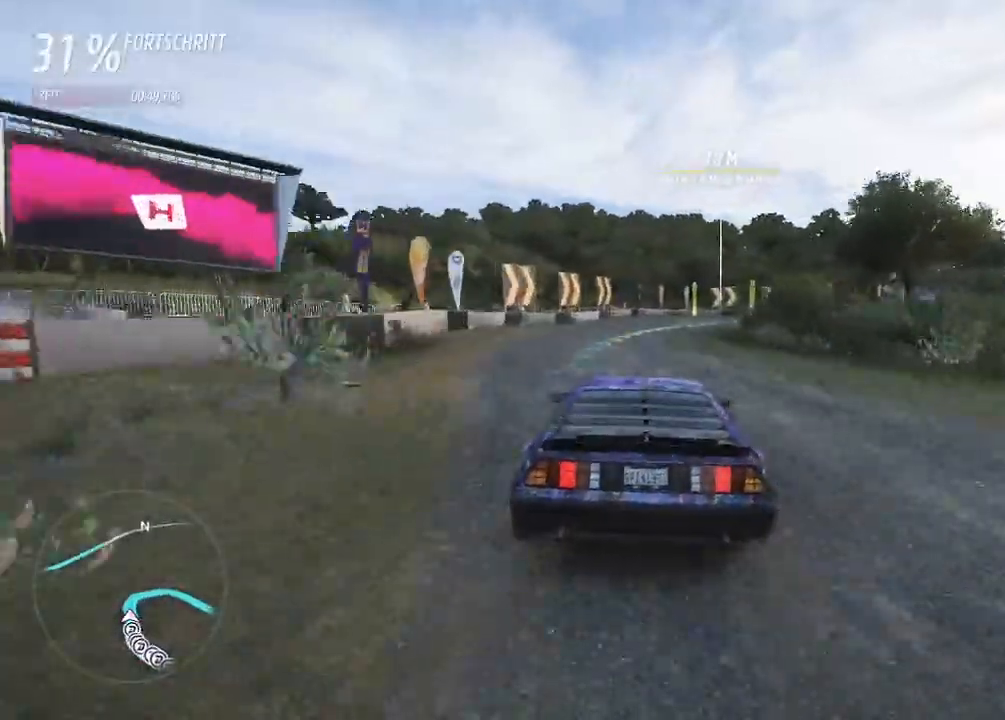
{"buttons": ["R2"], "left_stick": "right", "right_stick": "center", "events": [[200, "left_stick", "right"]]}
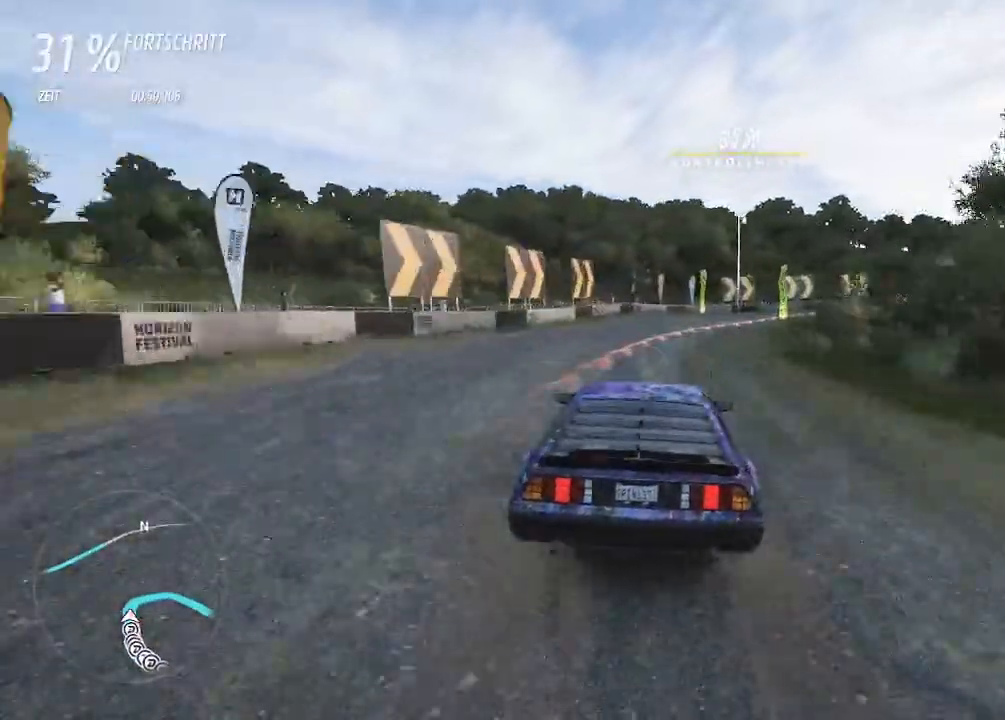
{"buttons": ["CROSS"], "left_stick": "right", "right_stick": "center", "events": [[33, "L2", "down"], [100, "R2", "up"], [400, "CROSS", "down"], [467, "L2", "up"]]}
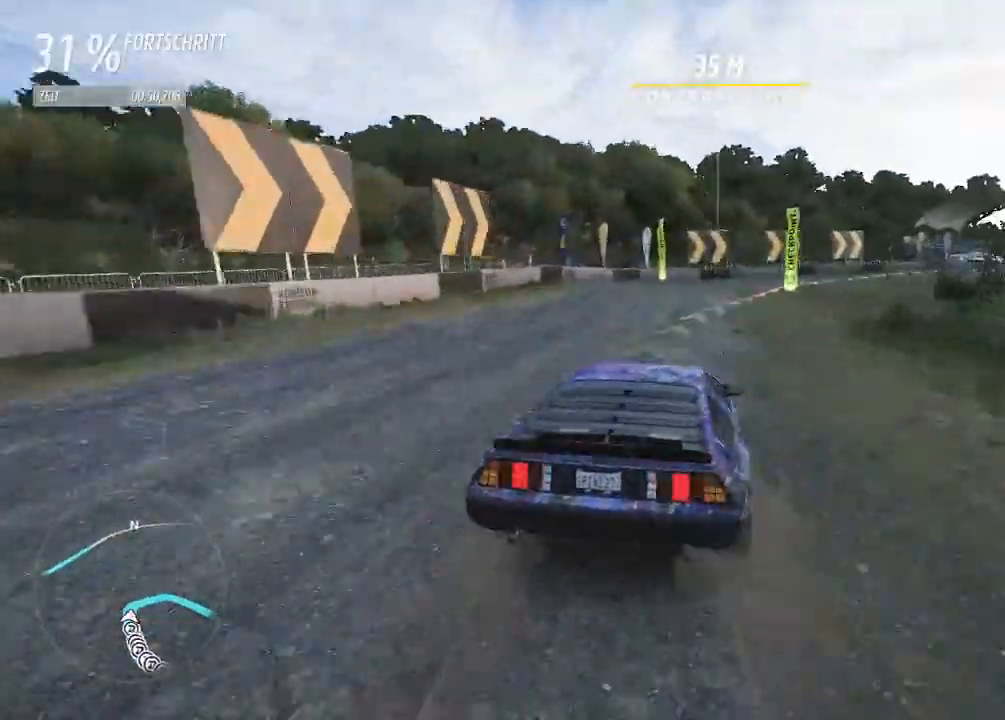
{"buttons": ["R2"], "left_stick": "up-left", "right_stick": "center", "events": [[67, "CROSS", "up"], [167, "R2", "down"], [200, "left_stick", "left"], [367, "left_stick", "up-right"], [467, "left_stick", "up-left"]]}
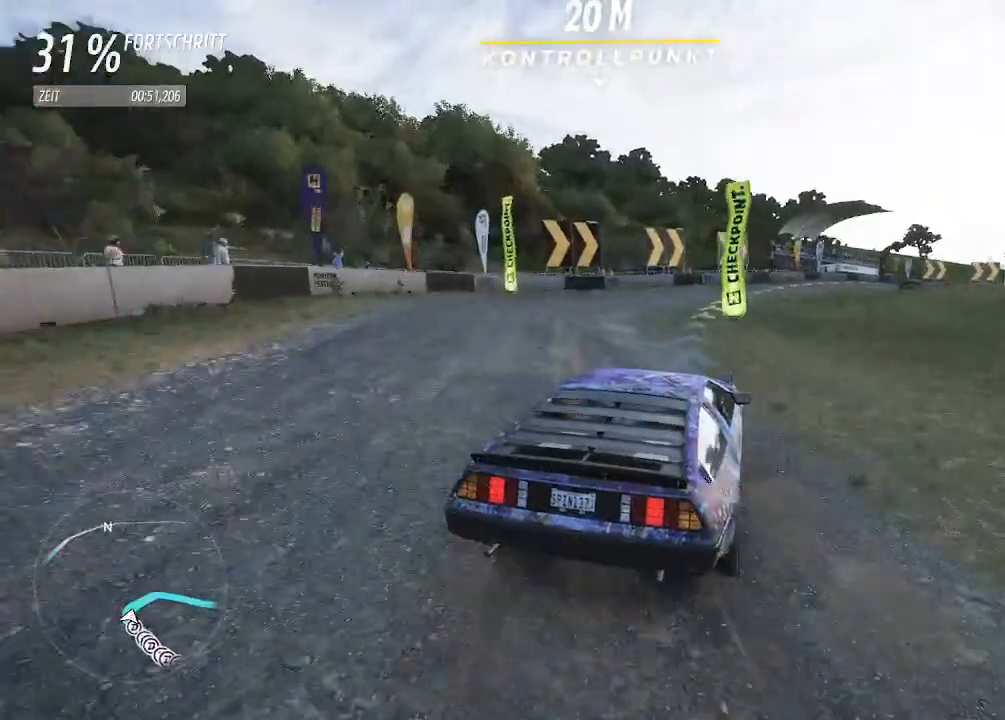
{"buttons": ["R2"], "left_stick": "center", "right_stick": "center", "events": [[100, "left_stick", "up-right"], [133, "SQUARE", "down"], [233, "SQUARE", "up"], [367, "left_stick", "center"]]}
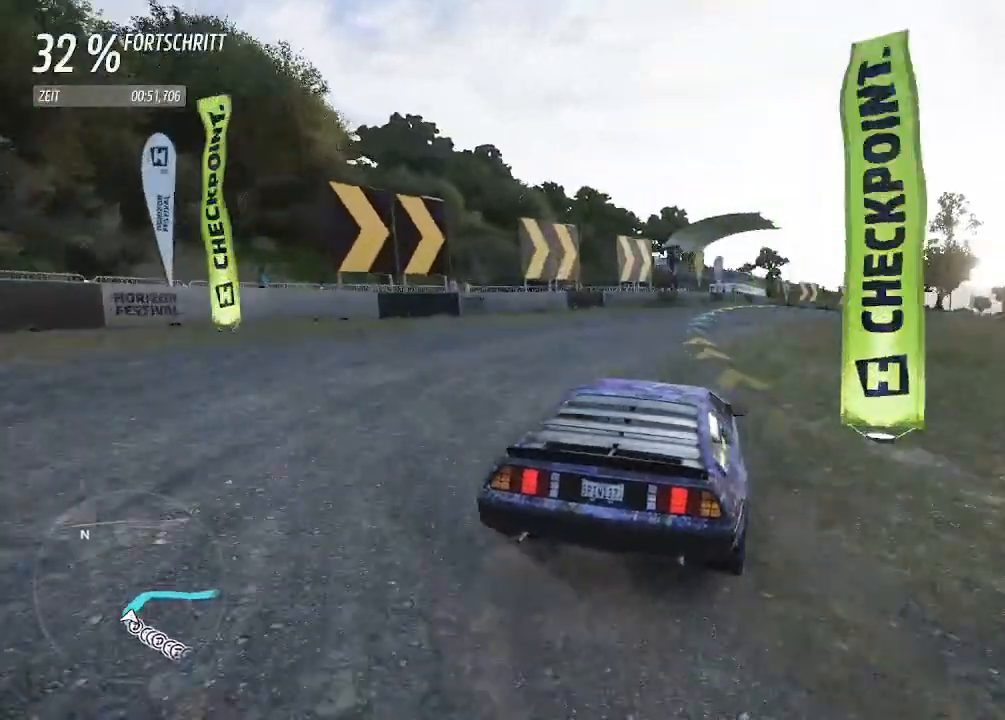
{"buttons": ["R2"], "left_stick": "up-right", "right_stick": "center", "events": [[67, "left_stick", "up-right"]]}
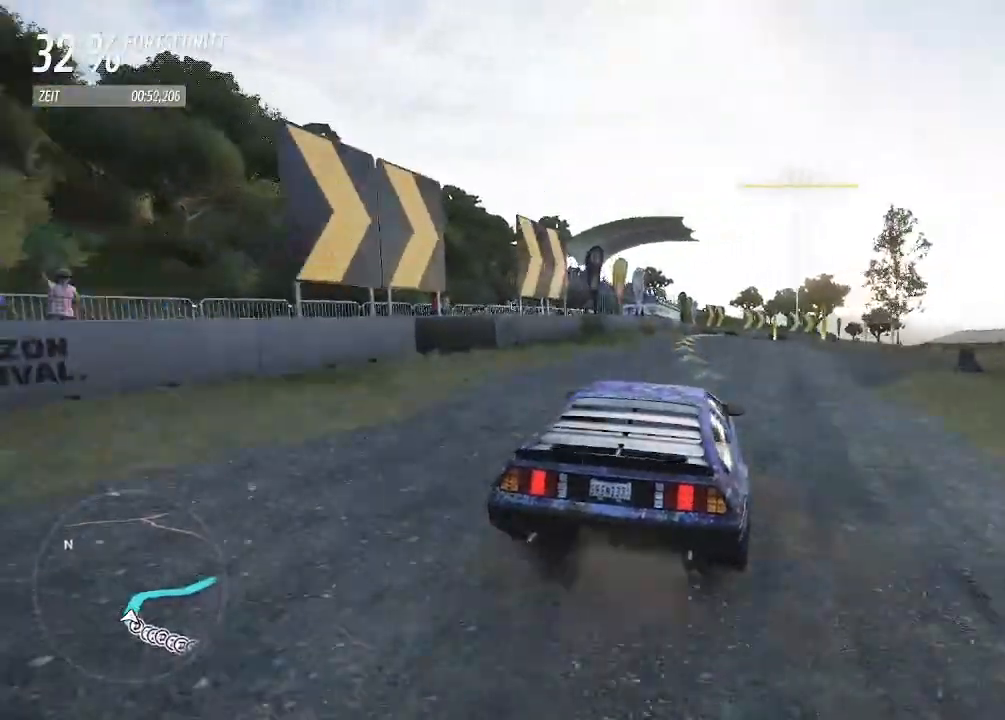
{"buttons": [], "left_stick": "right", "right_stick": "center", "events": [[33, "CIRCLE", "down"], [100, "CIRCLE", "up"], [267, "left_stick", "right"], [333, "R2", "up"]]}
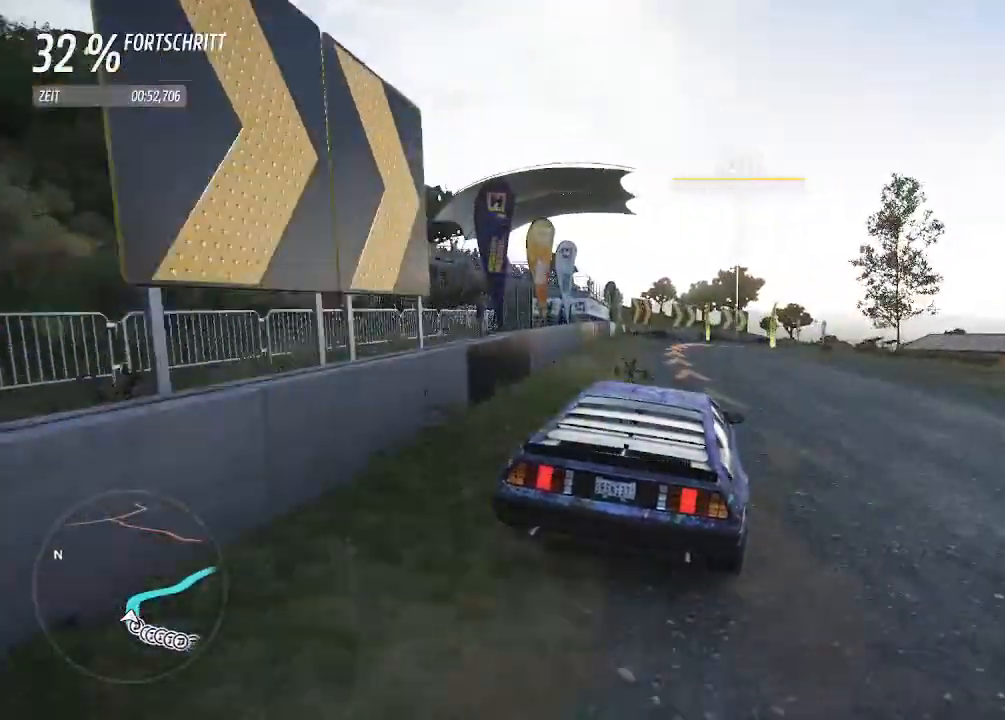
{"buttons": ["R2"], "left_stick": "up-right", "right_stick": "center", "events": [[267, "R2", "down"], [333, "left_stick", "up-right"]]}
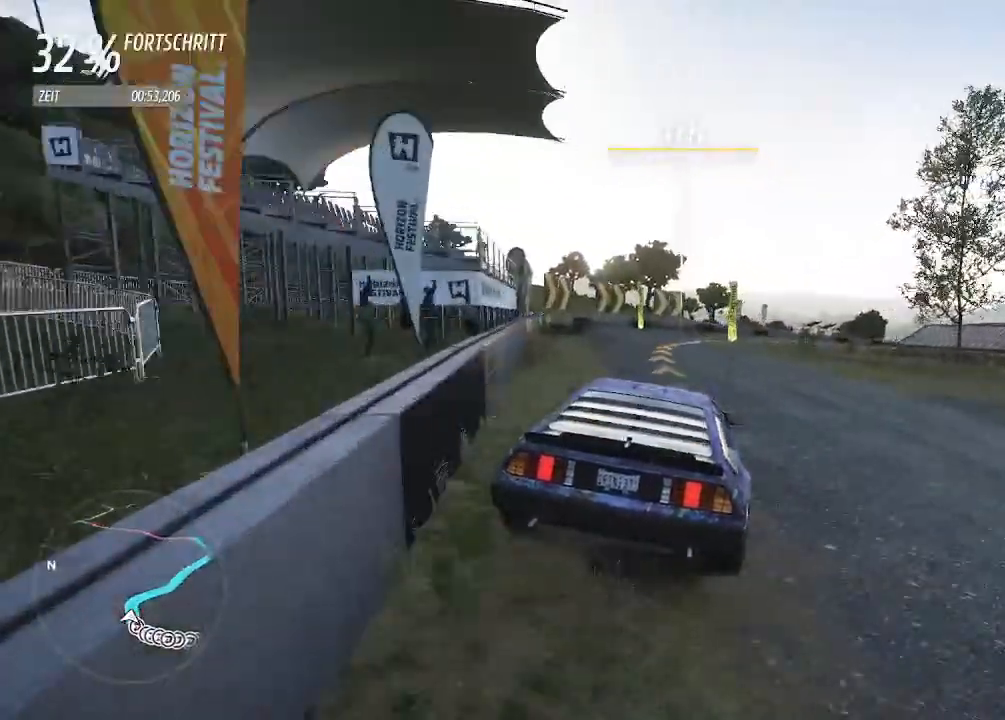
{"buttons": ["CROSS"], "left_stick": "right", "right_stick": "center", "events": [[33, "left_stick", "right"], [333, "CROSS", "down"], [367, "R2", "up"]]}
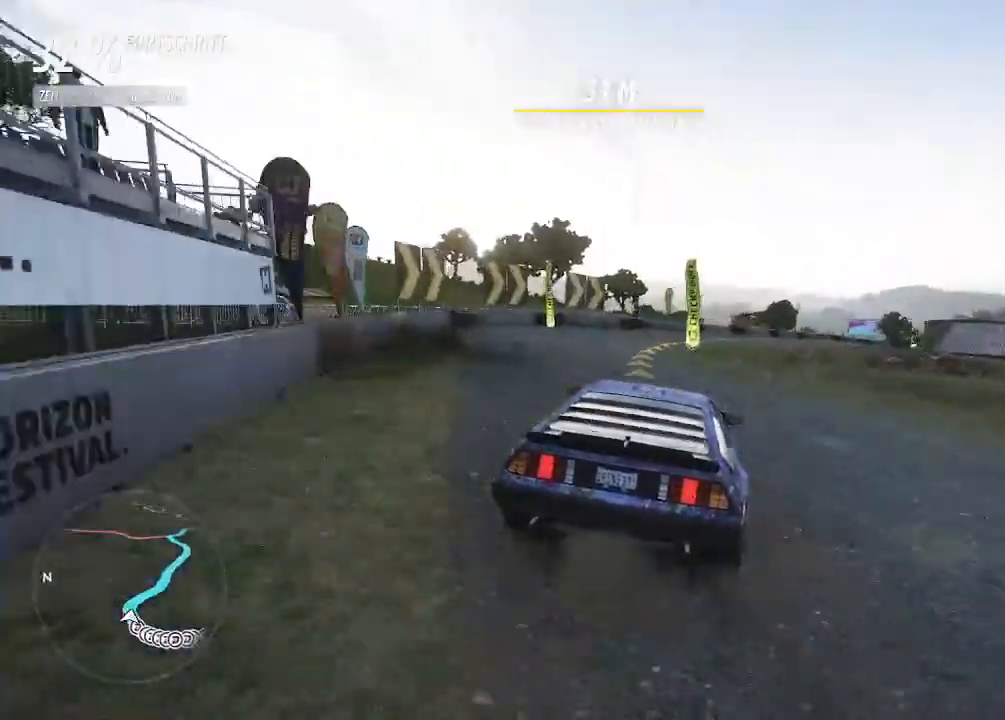
{"buttons": ["R2"], "left_stick": "up-right", "right_stick": "center", "events": [[100, "CROSS", "up"], [167, "left_stick", "center"], [233, "R2", "down"], [233, "left_stick", "up-left"], [400, "left_stick", "up-right"]]}
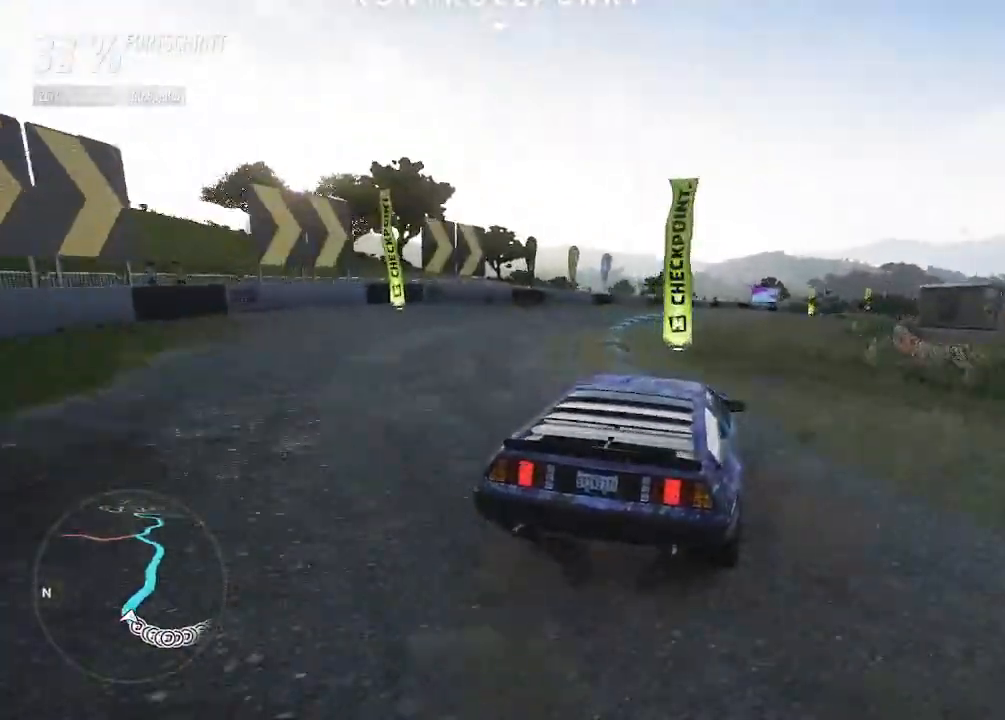
{"buttons": ["R2"], "left_stick": "up-right", "right_stick": "center", "events": [[100, "left_stick", "up-left"], [267, "left_stick", "up-right"], [367, "left_stick", "center"], [500, "left_stick", "up-right"]]}
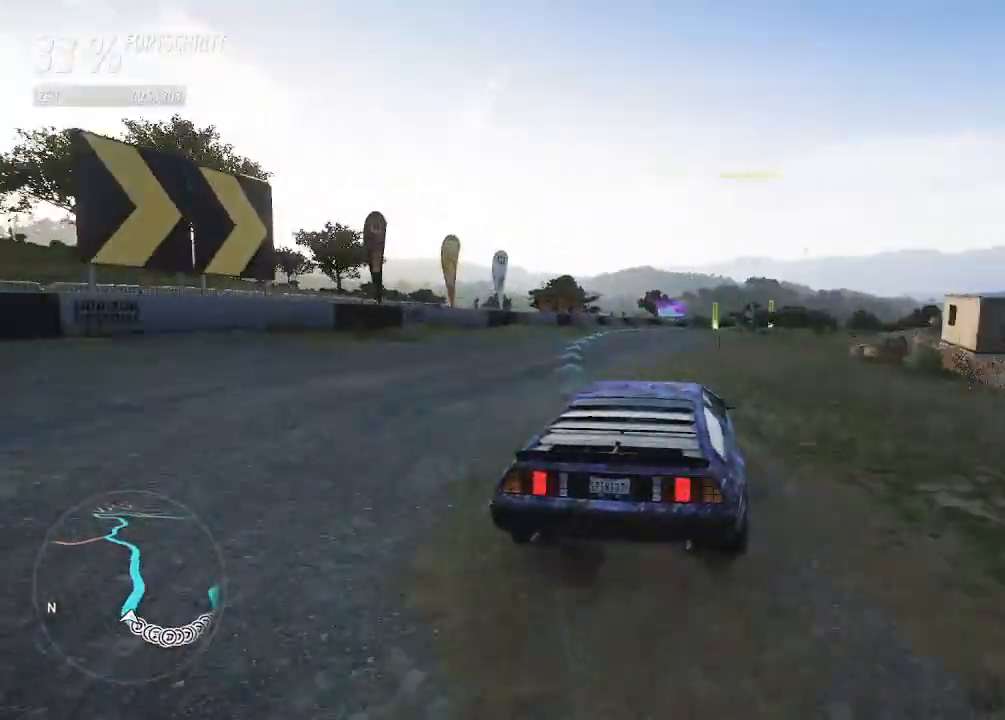
{"buttons": ["R2"], "left_stick": "left", "right_stick": "center", "events": [[133, "left_stick", "center"], [400, "left_stick", "left"]]}
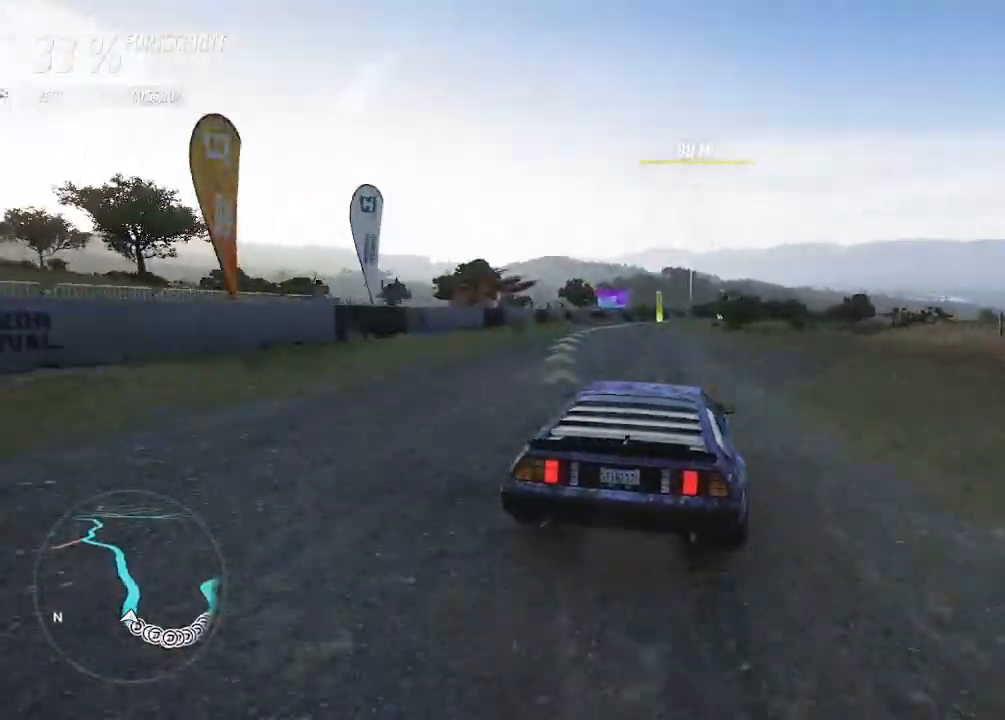
{"buttons": ["R2"], "left_stick": "center", "right_stick": "center", "events": [[33, "left_stick", "center"], [100, "left_stick", "right"], [200, "left_stick", "center"]]}
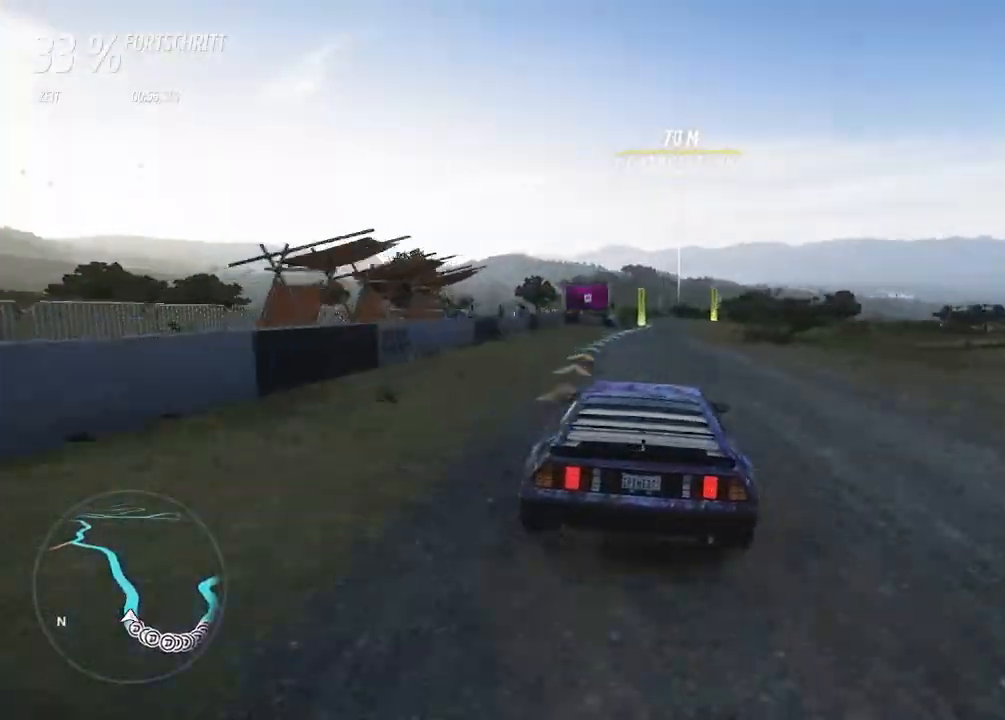
{"buttons": ["R2"], "left_stick": "right", "right_stick": "center", "events": [[33, "left_stick", "right"]]}
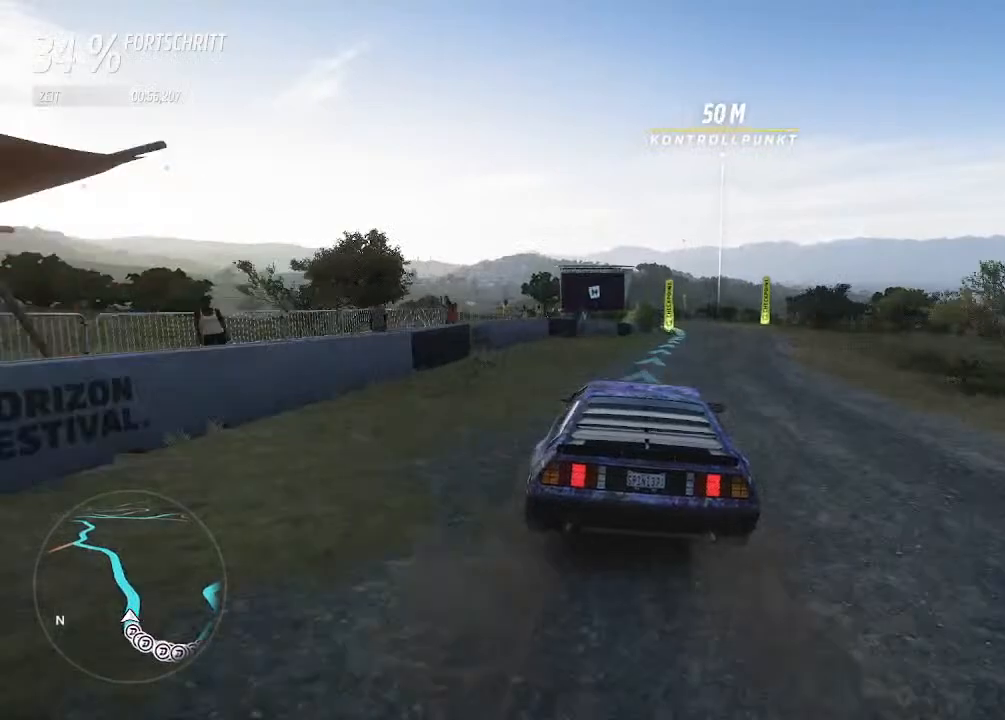
{"buttons": ["R2"], "left_stick": "center", "right_stick": "center", "events": [[67, "left_stick", "center"], [200, "left_stick", "right"], [367, "CIRCLE", "down"], [467, "left_stick", "center"], [500, "CIRCLE", "up"]]}
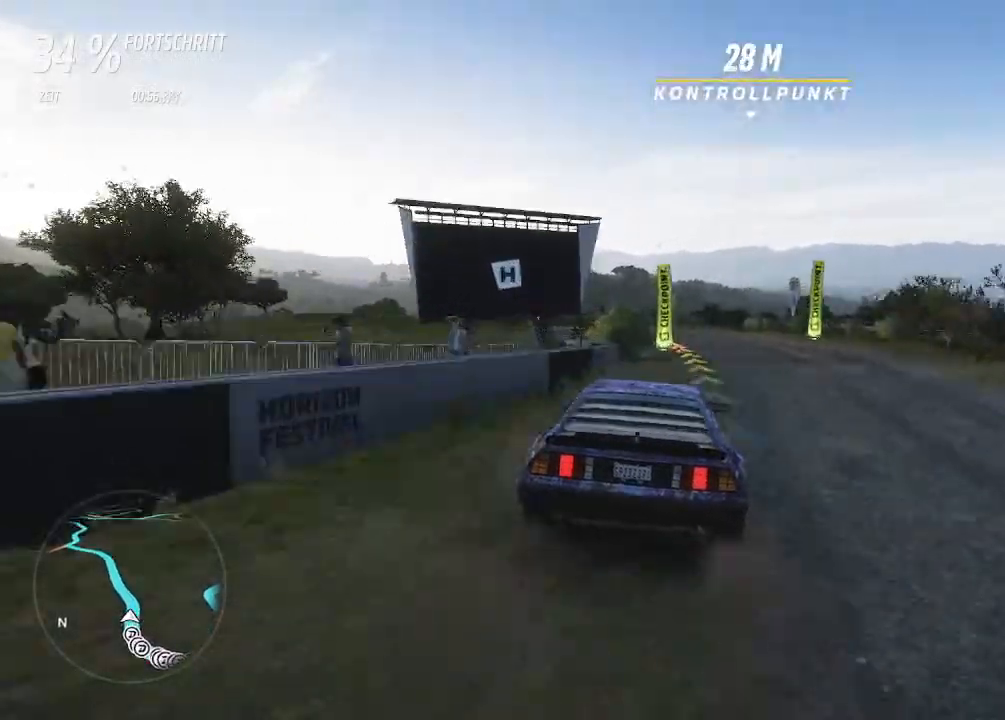
{"buttons": [], "left_stick": "left", "right_stick": "center", "events": [[67, "R2", "up"], [267, "left_stick", "left"]]}
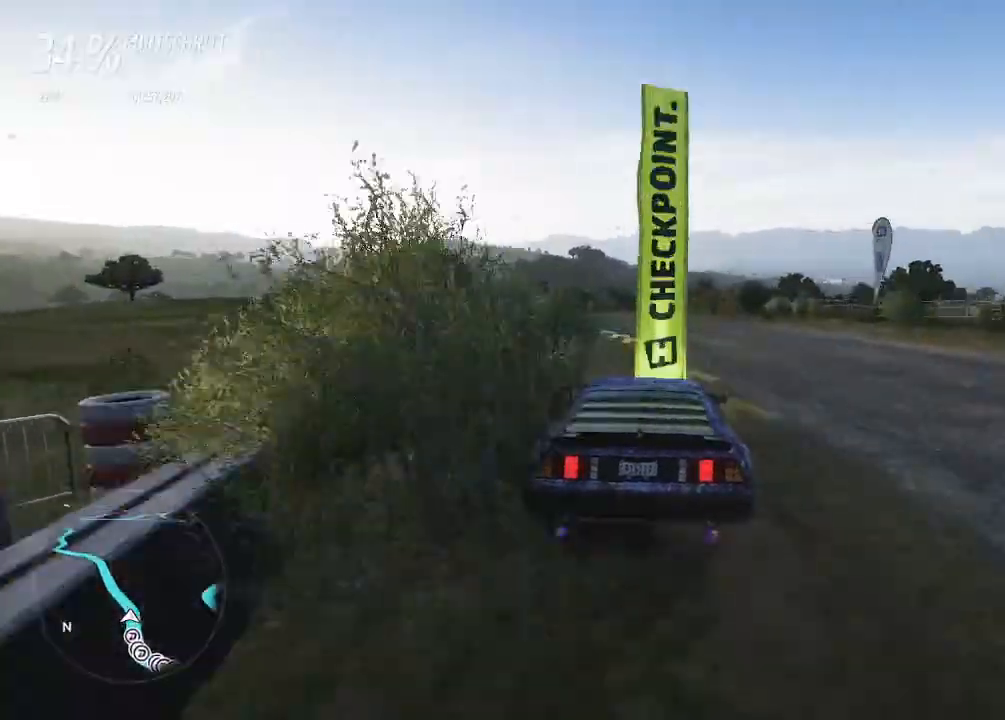
{"buttons": ["R2"], "left_stick": "right", "right_stick": "center", "events": [[167, "R2", "down"], [400, "left_stick", "right"]]}
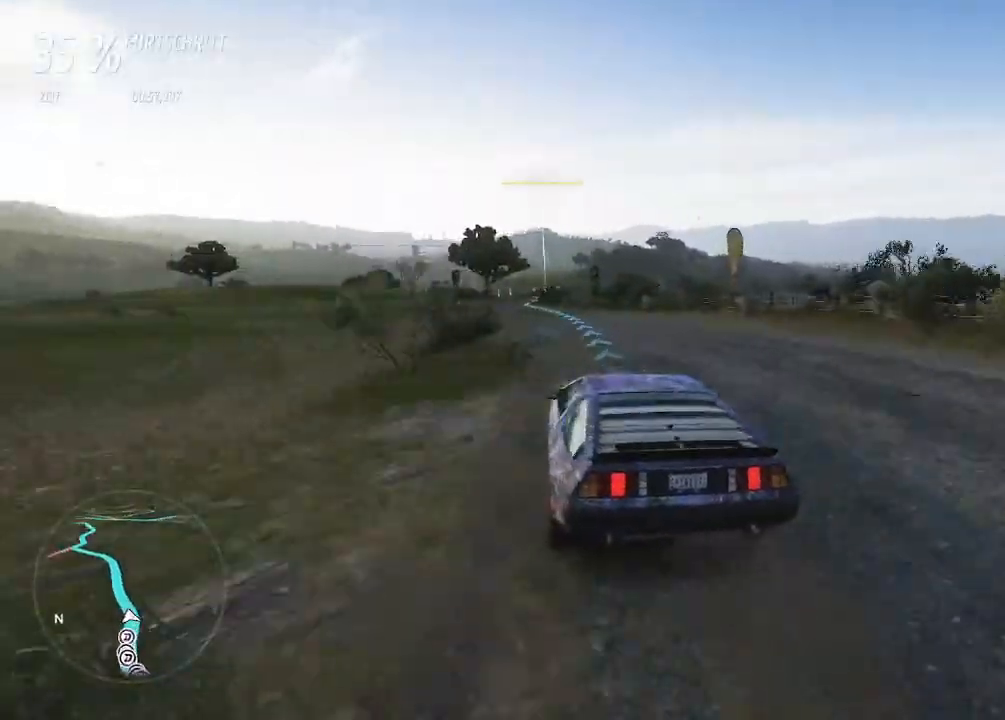
{"buttons": ["R2"], "left_stick": "right", "right_stick": "center", "events": [[133, "left_stick", "left"], [200, "left_stick", "center"], [233, "R2", "up"], [467, "R2", "down"], [467, "left_stick", "right"]]}
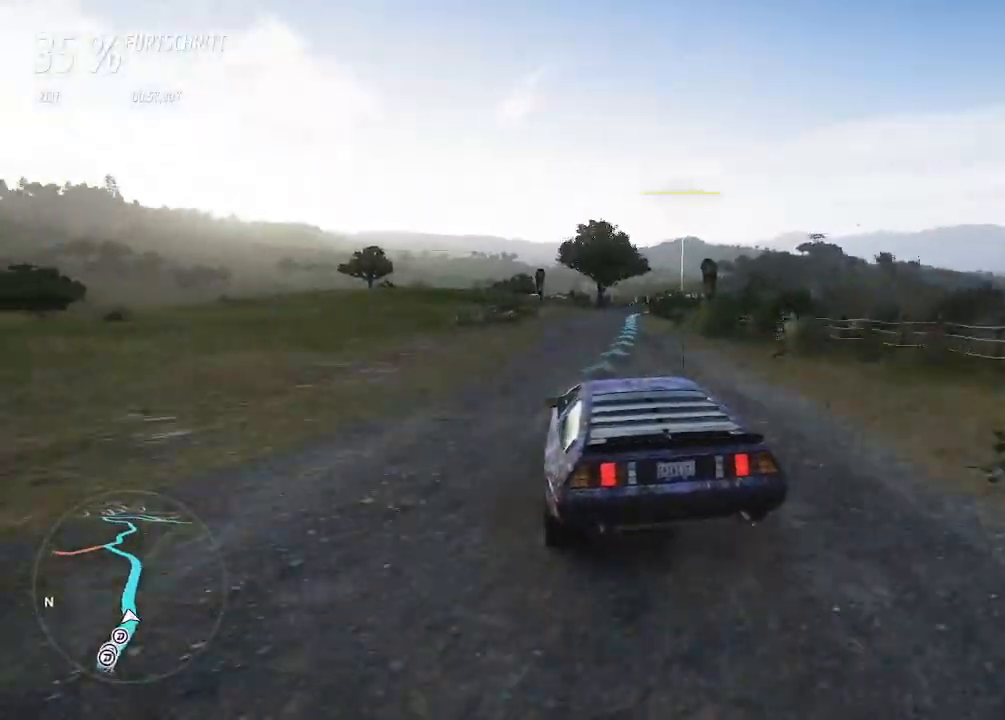
{"buttons": ["R2"], "left_stick": "right", "right_stick": "center", "events": [[133, "left_stick", "left"], [300, "left_stick", "right"]]}
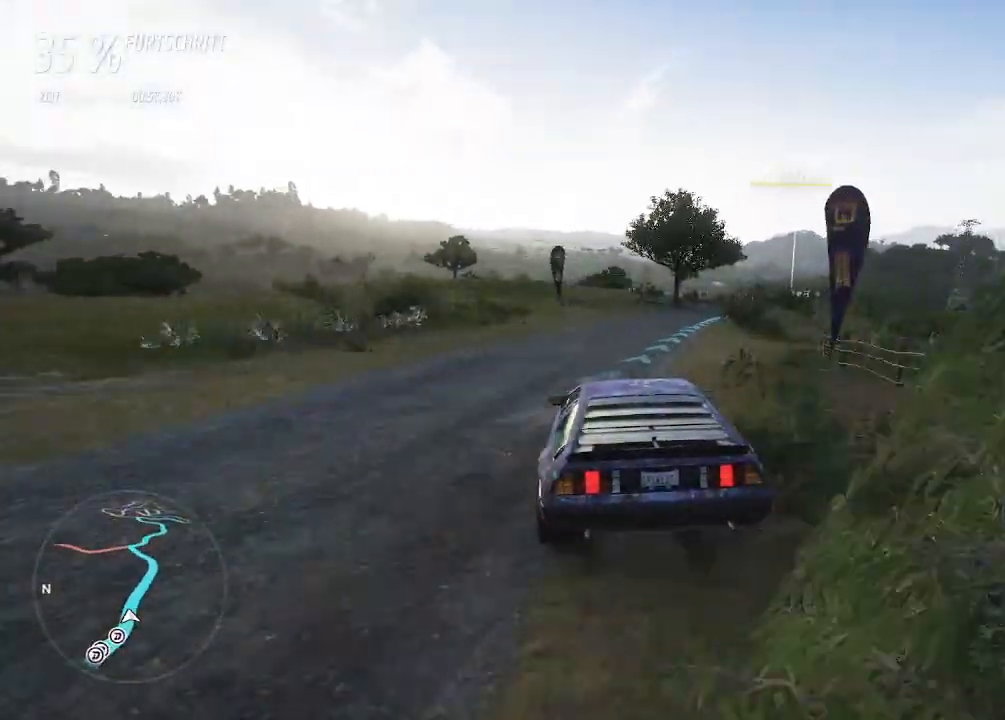
{"buttons": ["R2"], "left_stick": "left", "right_stick": "center", "events": [[133, "left_stick", "center"], [233, "left_stick", "right"], [433, "left_stick", "left"]]}
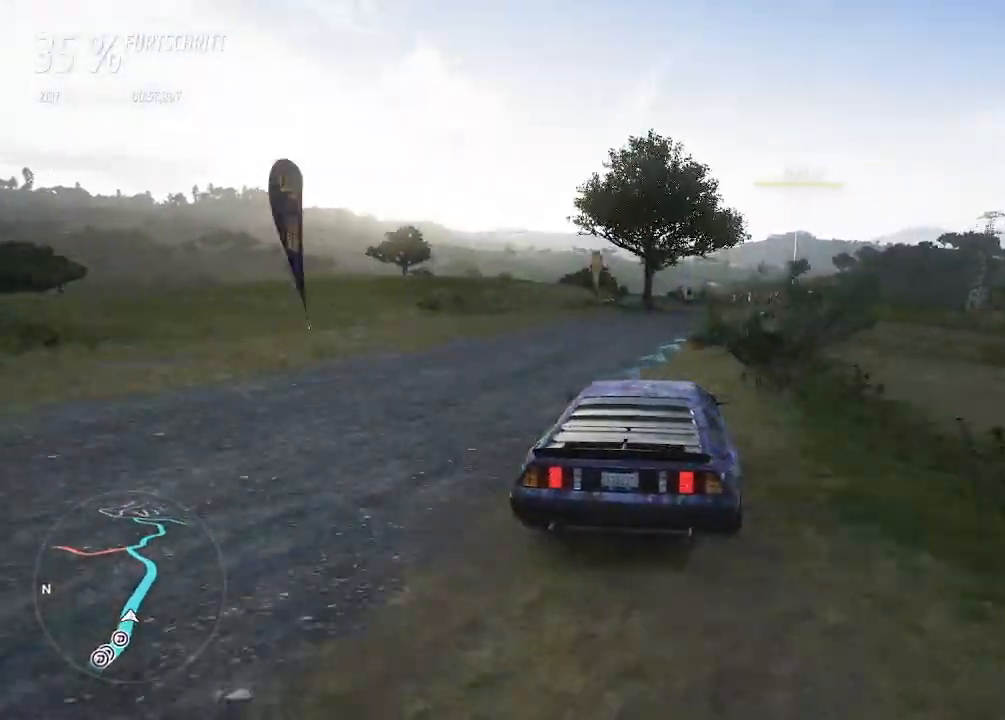
{"buttons": ["R2"], "left_stick": "up-right", "right_stick": "center", "events": [[233, "left_stick", "center"], [300, "left_stick", "left"], [333, "CIRCLE", "down"], [433, "CIRCLE", "up"], [467, "left_stick", "up-right"]]}
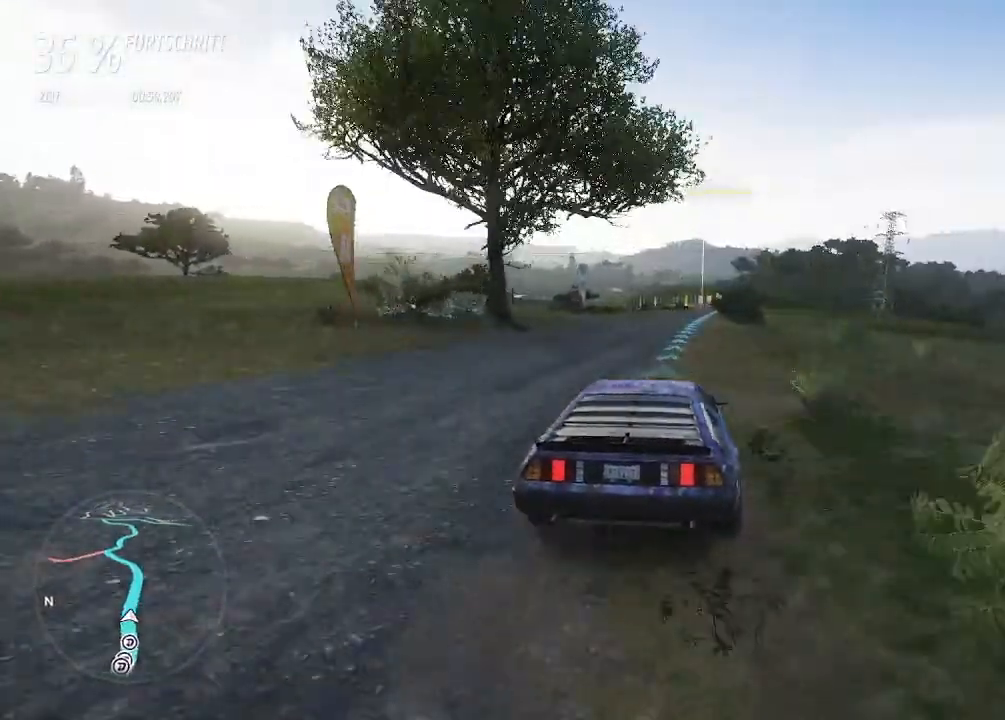
{"buttons": ["R2"], "left_stick": "center", "right_stick": "center", "events": [[433, "left_stick", "center"]]}